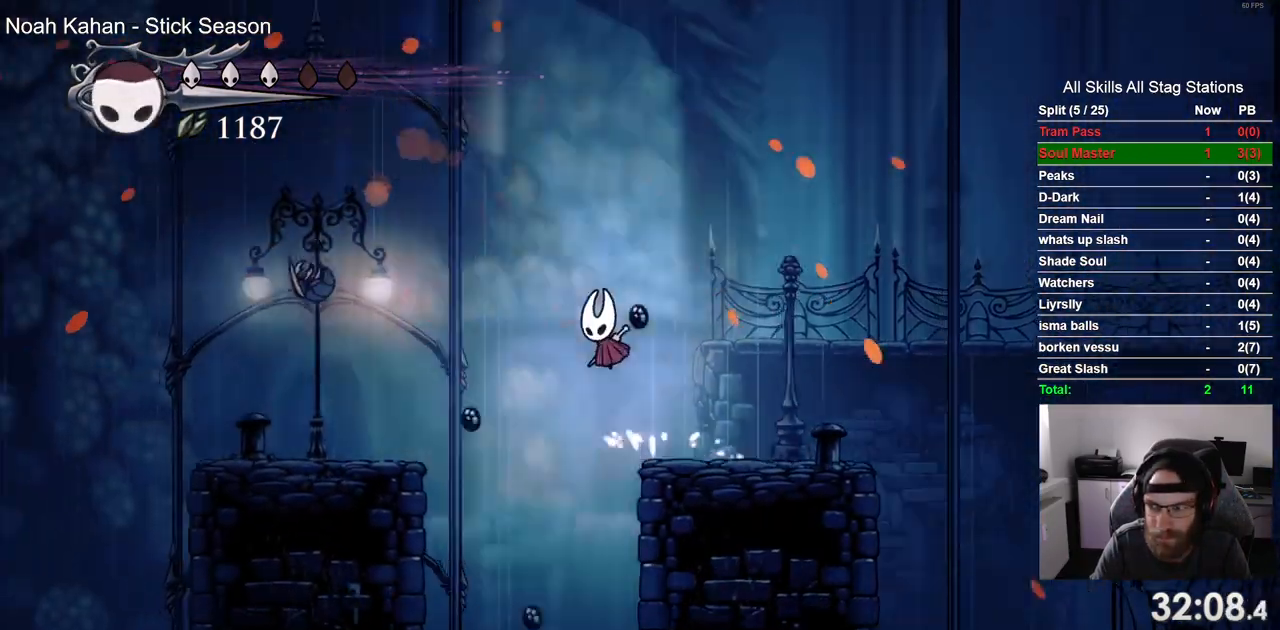
Gameplay with a controller (PlayStation layout); each line is a JSON object with the inputs held at the frame after it. "events" lists button and stick changes between this image and that frame as [ms after this image, input, new state], when the widget could be followed in between. Not read: L3 R1 R3.
{"buttons": ["DPAD_LEFT"], "left_stick": "center", "right_stick": "center", "events": [[133, "CROSS", "up"]]}
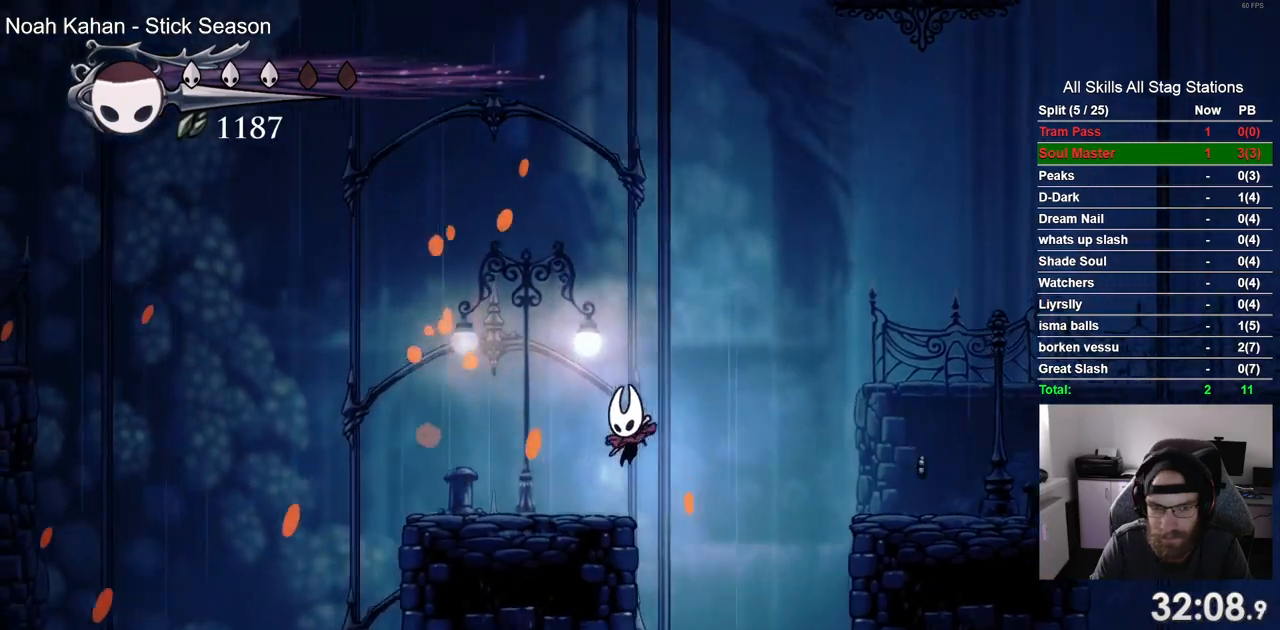
{"buttons": ["DPAD_LEFT"], "left_stick": "center", "right_stick": "center", "events": []}
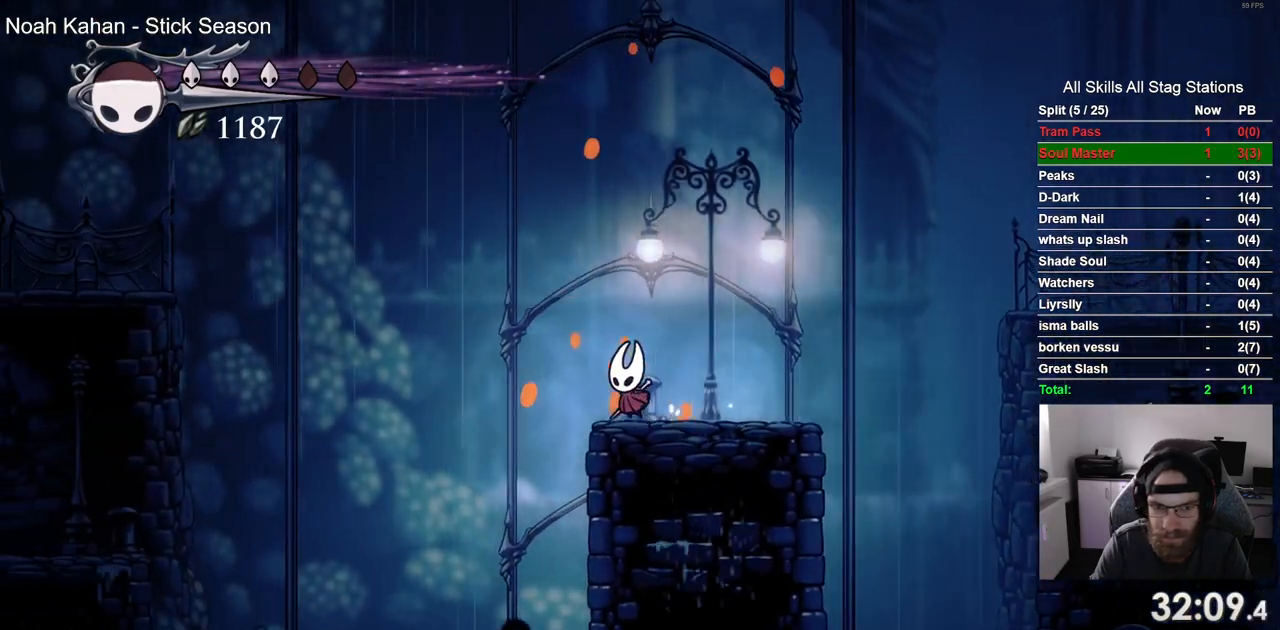
{"buttons": ["DPAD_LEFT"], "left_stick": "center", "right_stick": "center", "events": [[17, "CROSS", "down"], [217, "CROSS", "up"]]}
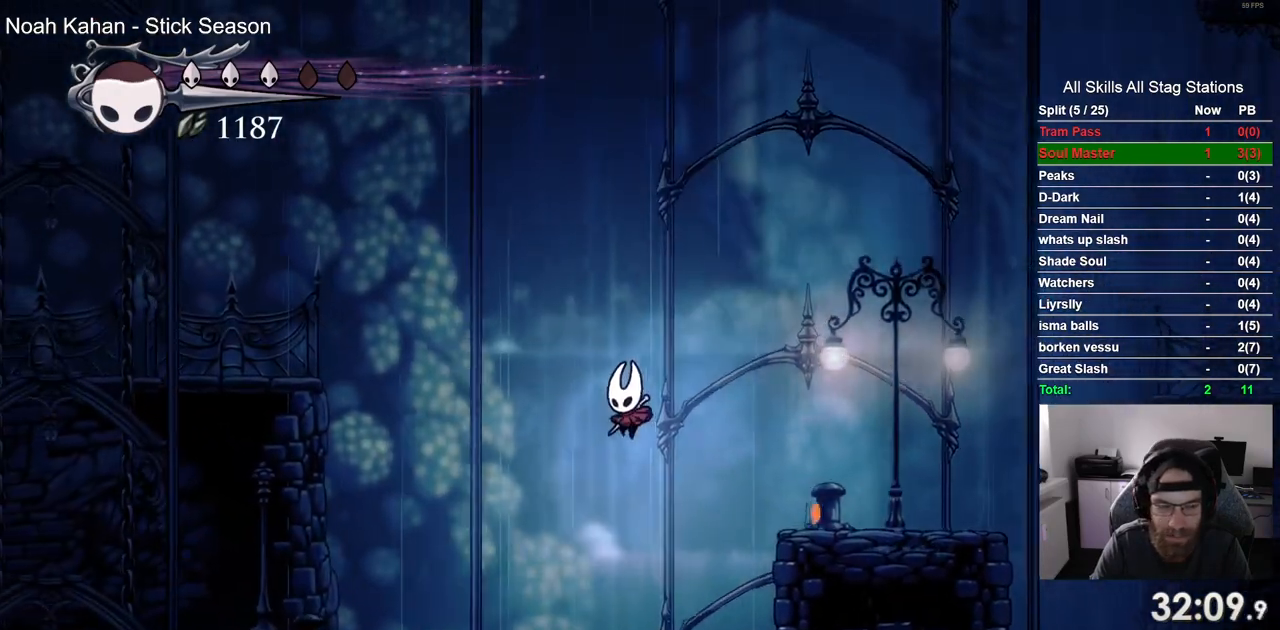
{"buttons": ["DPAD_LEFT"], "left_stick": "center", "right_stick": "center", "events": [[50, "R2", "down"], [283, "R2", "up"]]}
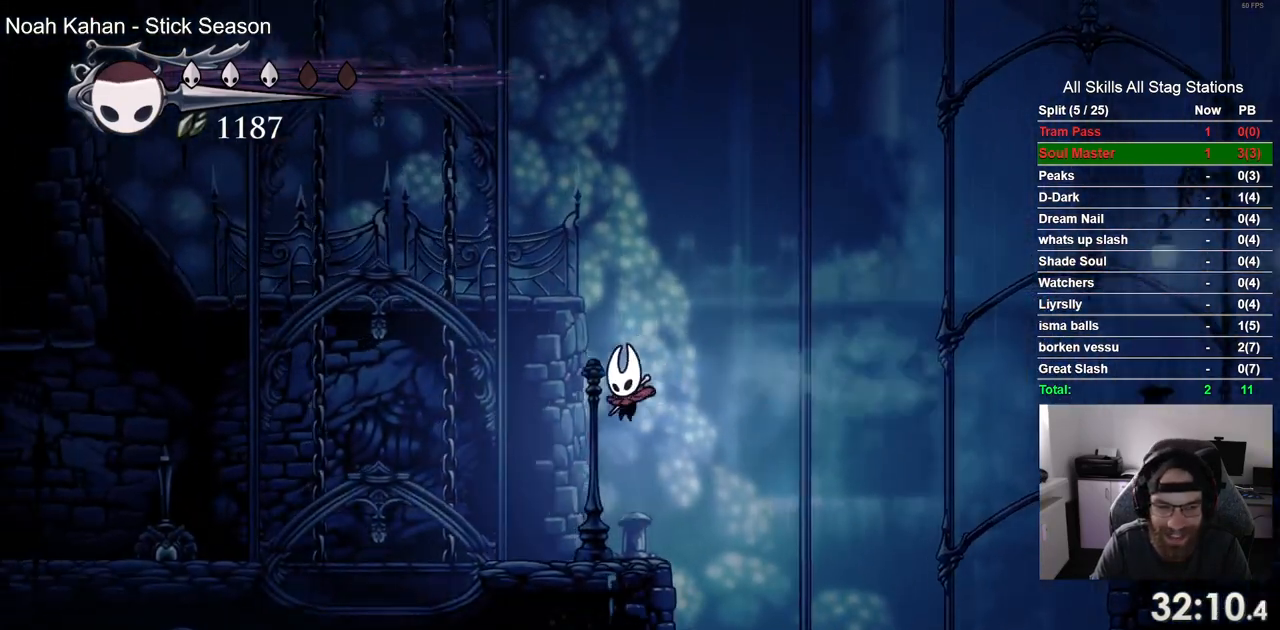
{"buttons": ["R2", "DPAD_LEFT"], "left_stick": "center", "right_stick": "center", "events": [[200, "CROSS", "down"], [317, "R2", "down"], [500, "CROSS", "up"]]}
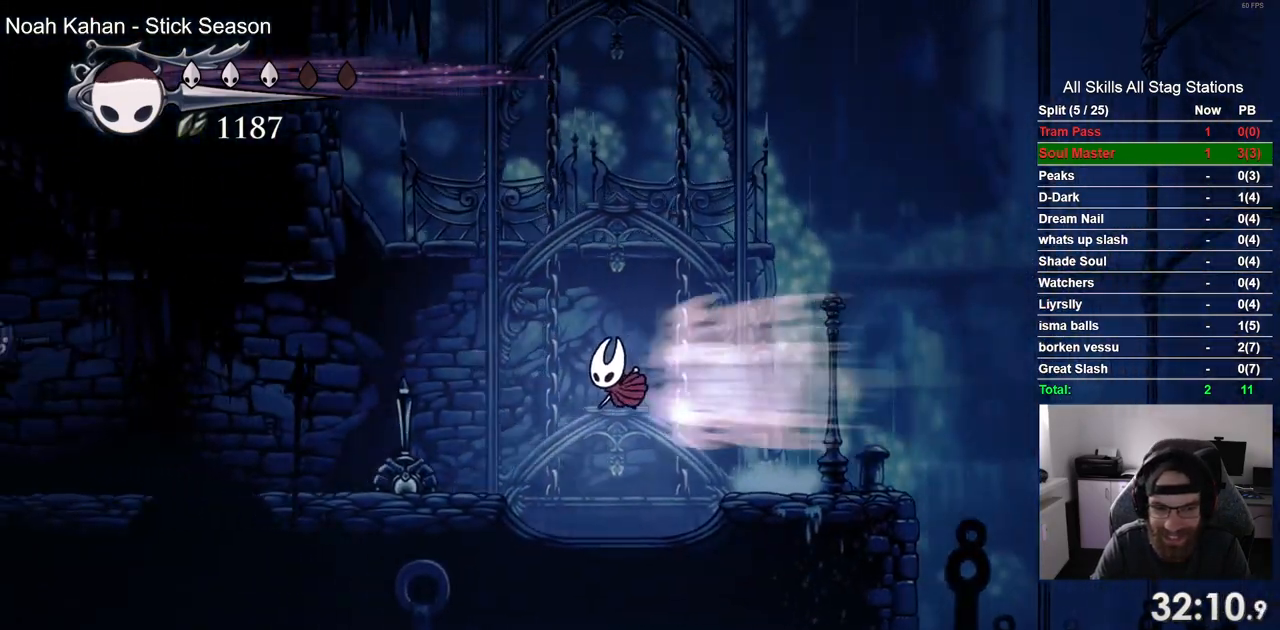
{"buttons": ["R2", "DPAD_LEFT"], "left_stick": "center", "right_stick": "center", "events": [[17, "R2", "up"], [83, "SQUARE", "down"], [217, "SQUARE", "up"], [383, "R2", "down"]]}
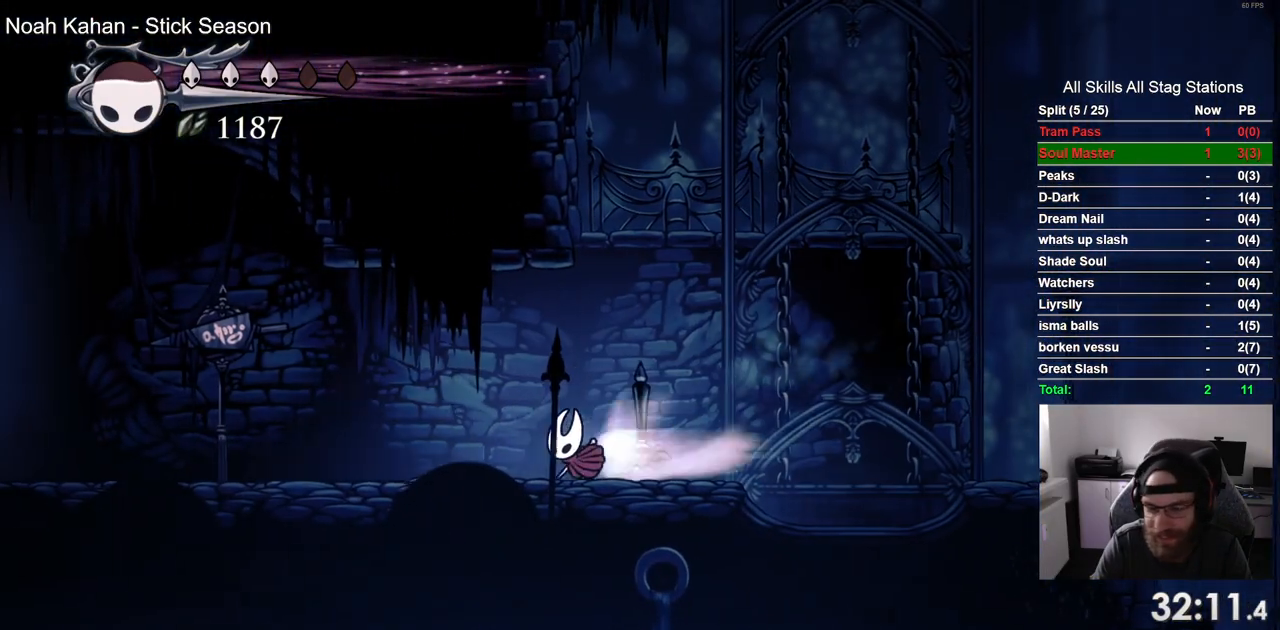
{"buttons": ["R2", "DPAD_LEFT"], "left_stick": "center", "right_stick": "center", "events": [[83, "R2", "up"], [500, "R2", "down"]]}
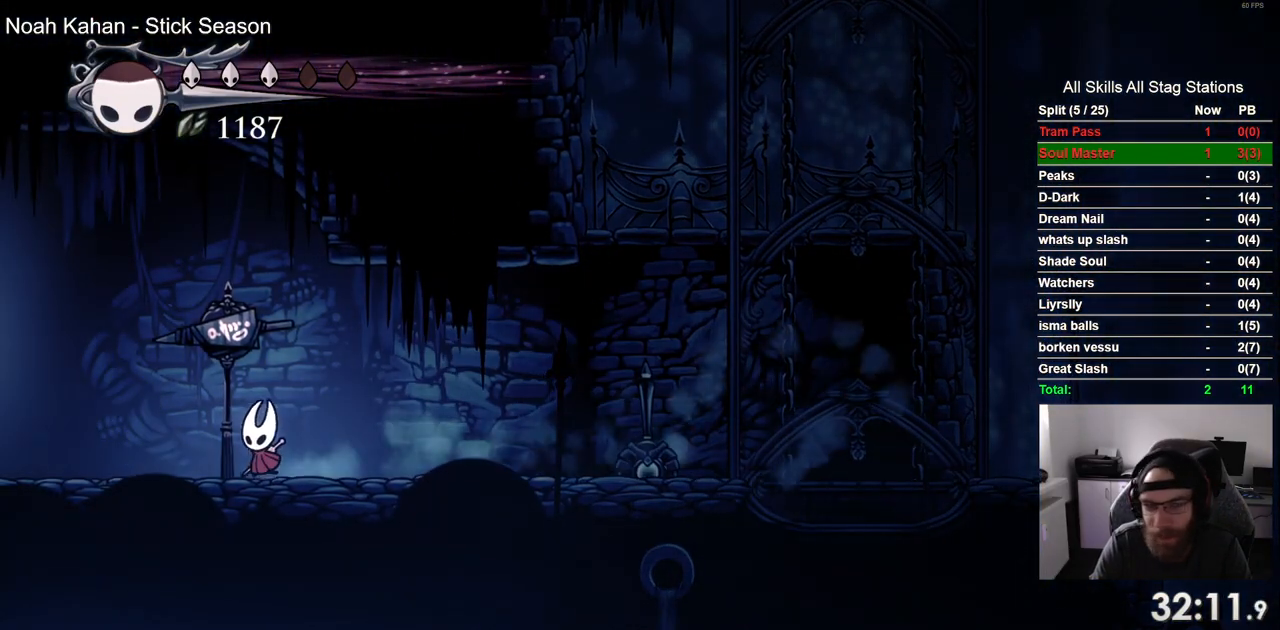
{"buttons": ["DPAD_LEFT"], "left_stick": "center", "right_stick": "center", "events": [[217, "R2", "up"]]}
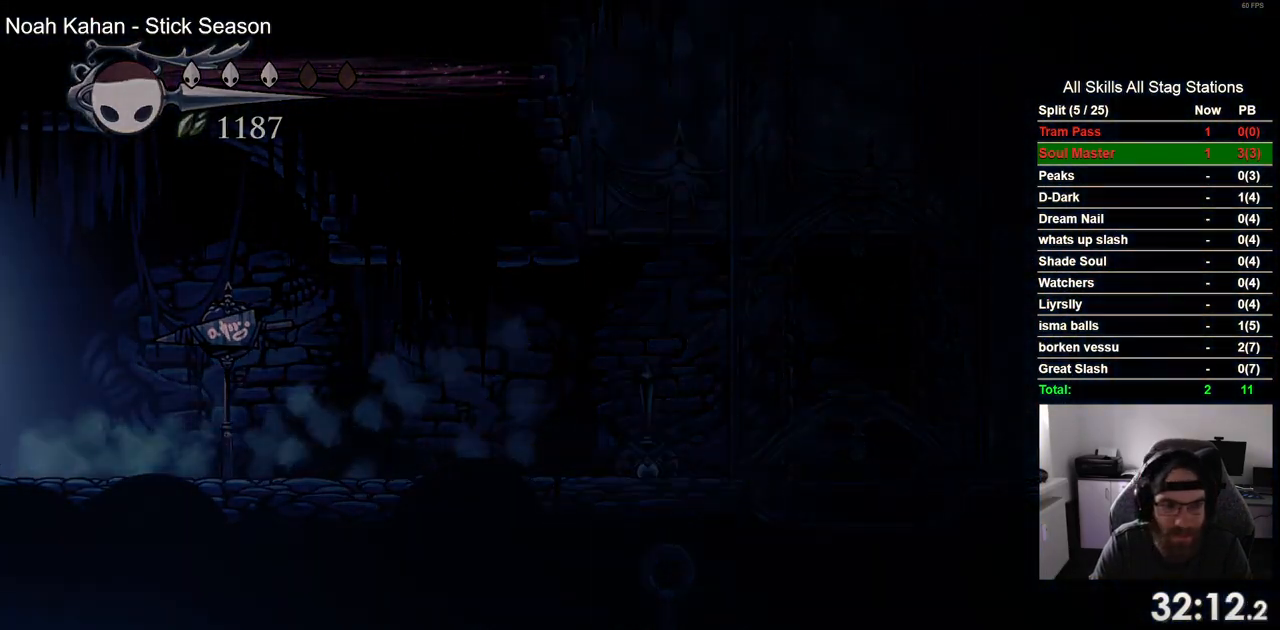
{"buttons": ["DPAD_LEFT"], "left_stick": "center", "right_stick": "center", "events": []}
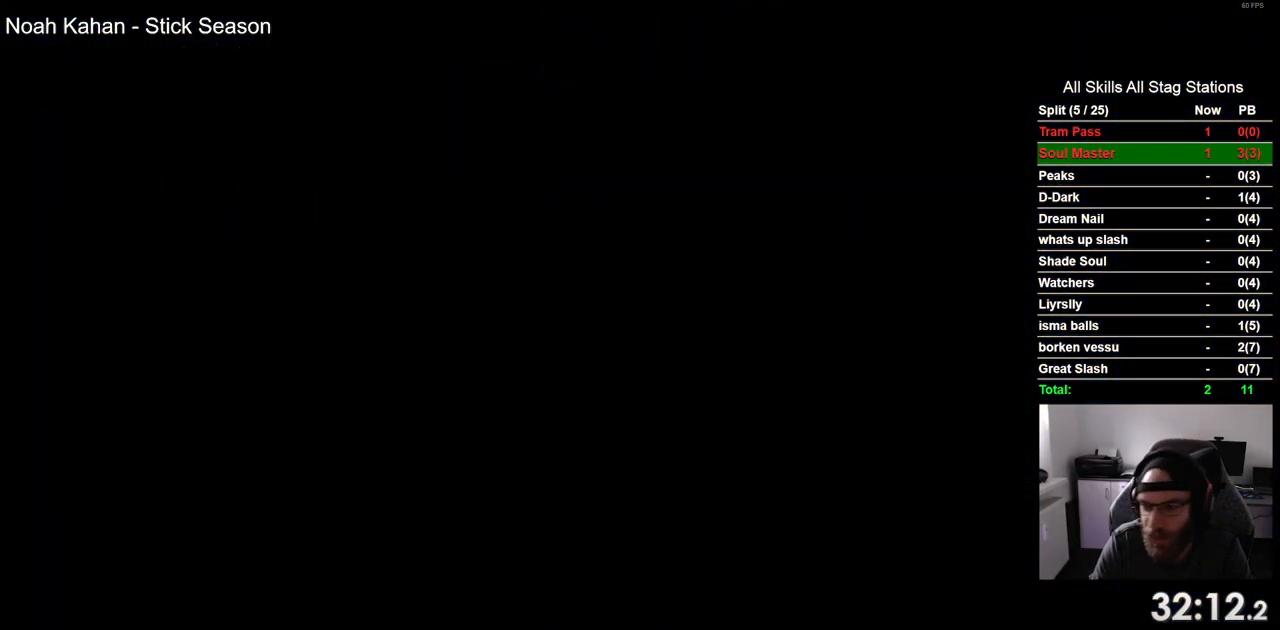
{"buttons": ["DPAD_LEFT"], "left_stick": "center", "right_stick": "center", "events": []}
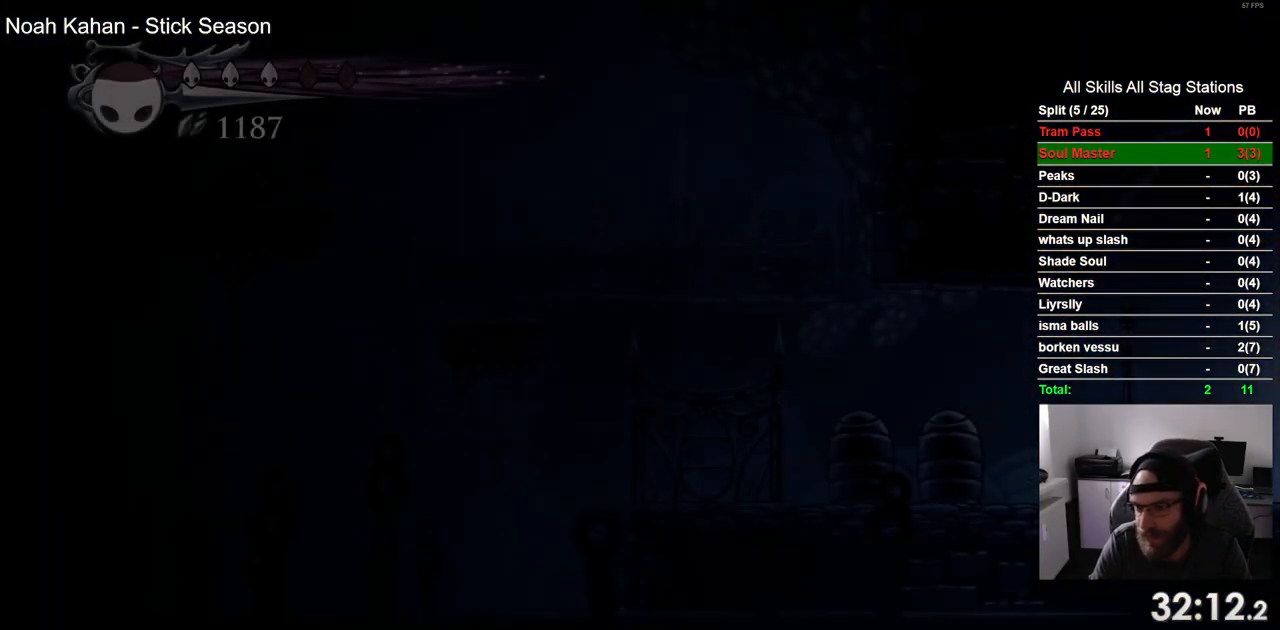
{"buttons": ["DPAD_LEFT"], "left_stick": "center", "right_stick": "center", "events": []}
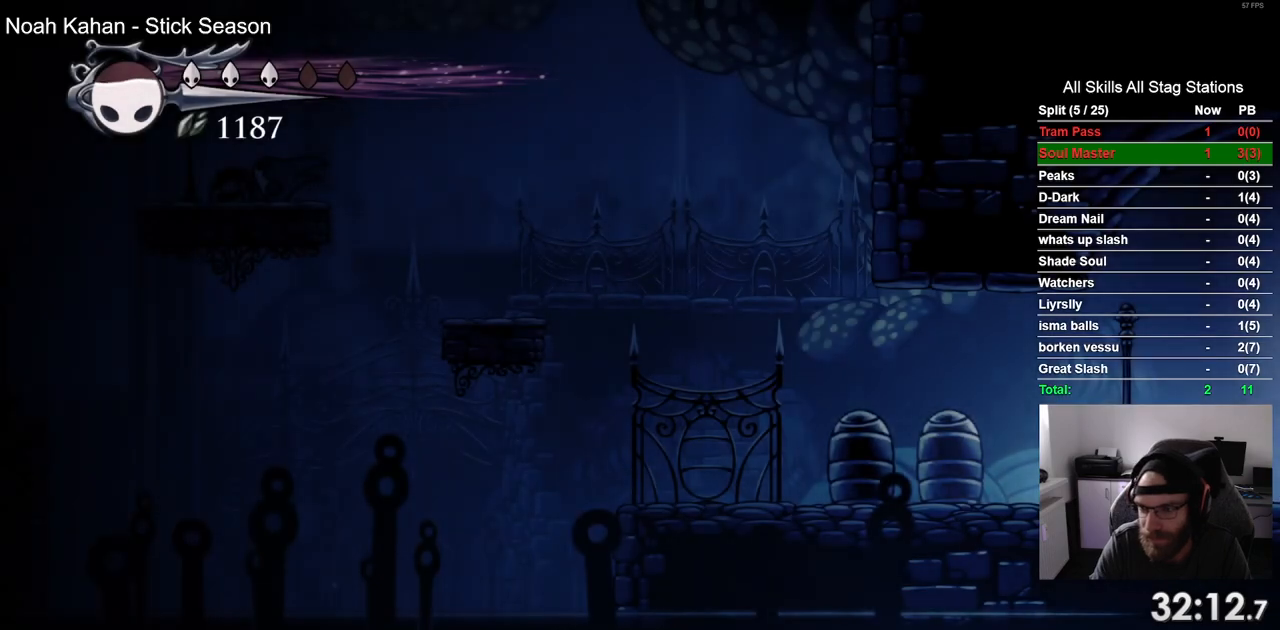
{"buttons": [], "left_stick": "center", "right_stick": "center", "events": [[367, "DPAD_LEFT", "up"]]}
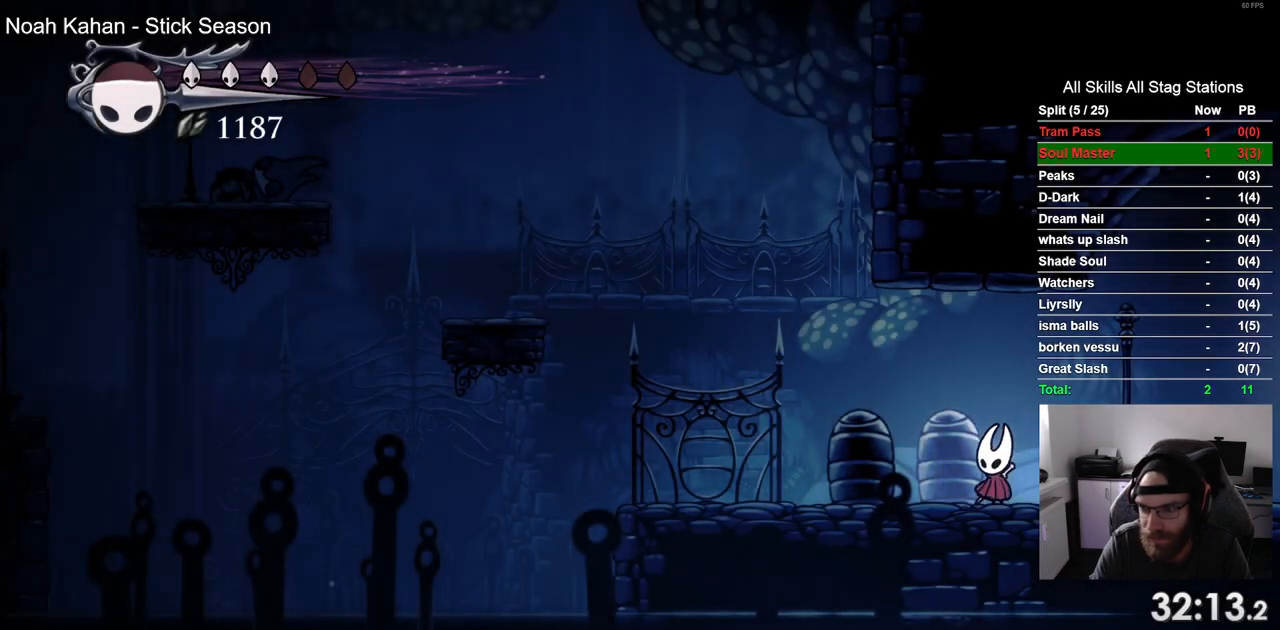
{"buttons": [], "left_stick": "center", "right_stick": "center", "events": []}
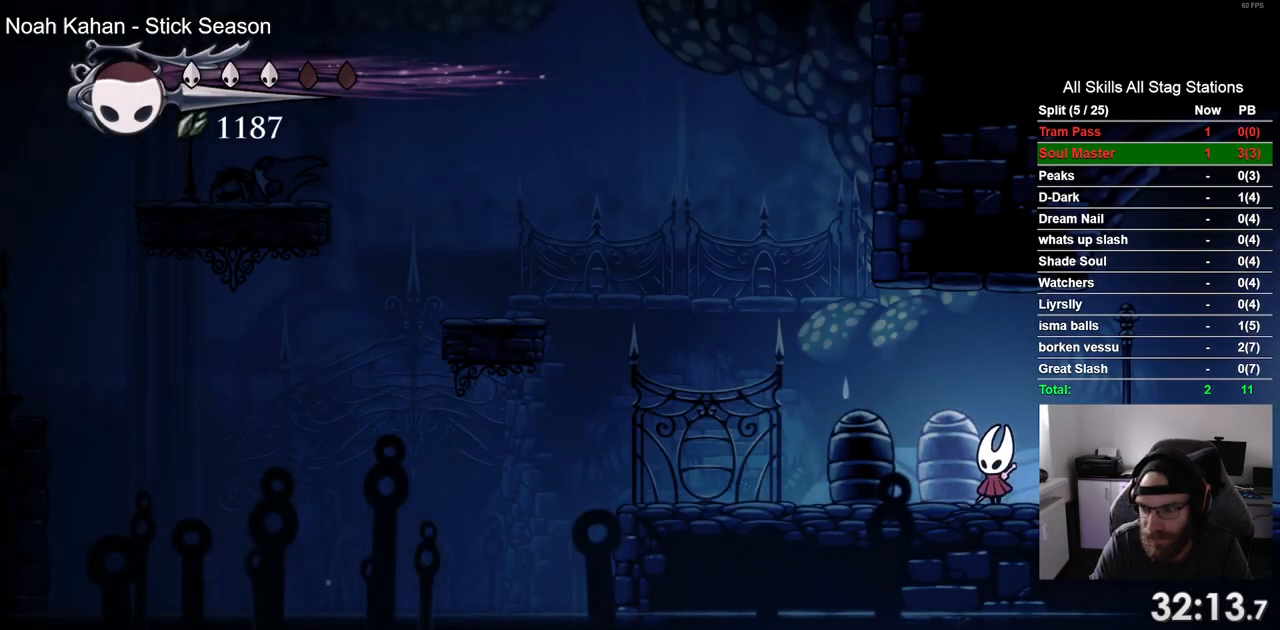
{"buttons": [], "left_stick": "center", "right_stick": "center", "events": []}
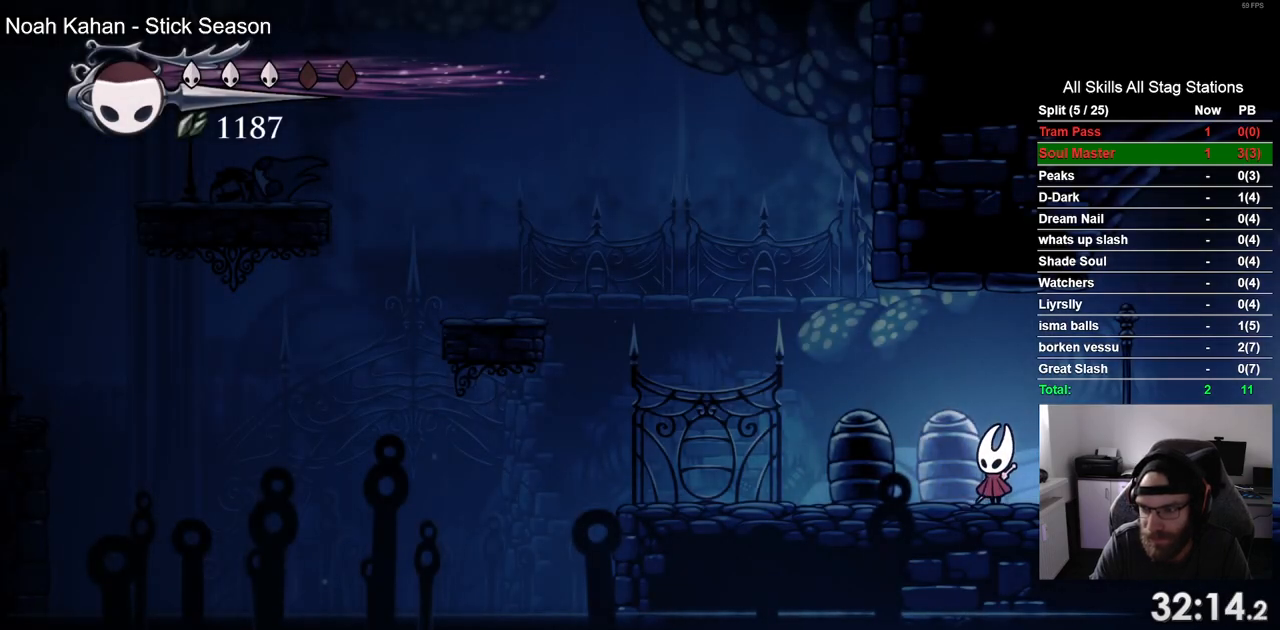
{"buttons": [], "left_stick": "center", "right_stick": "center", "events": []}
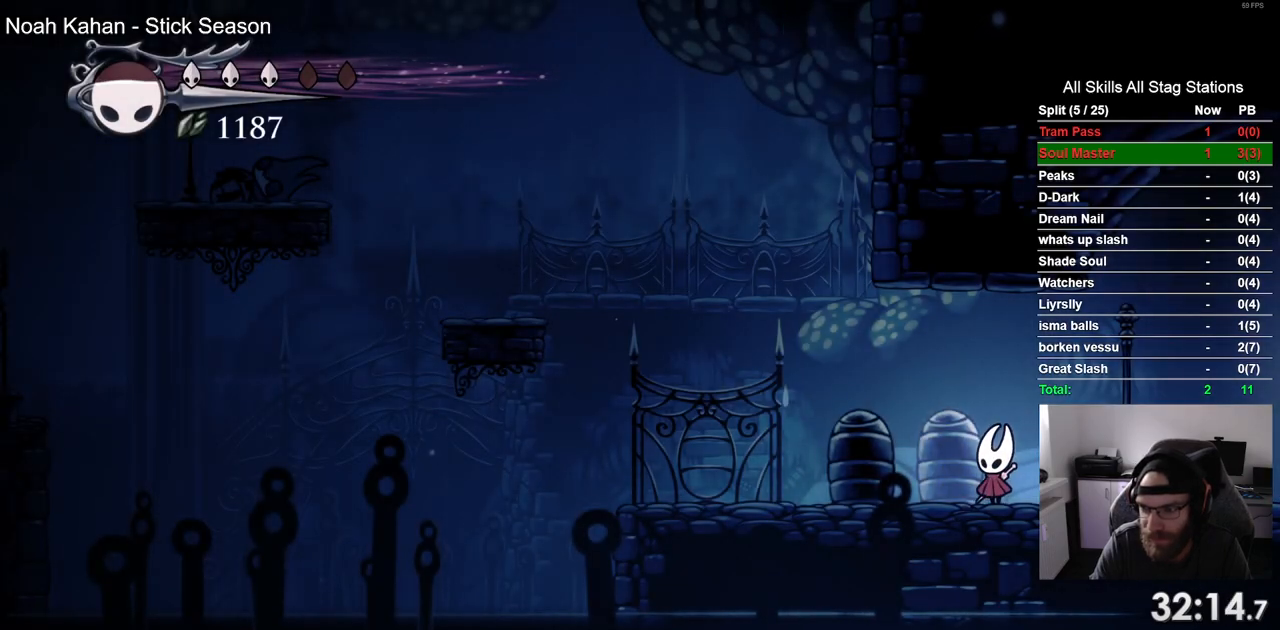
{"buttons": ["DPAD_LEFT"], "left_stick": "center", "right_stick": "center", "events": [[433, "DPAD_LEFT", "down"]]}
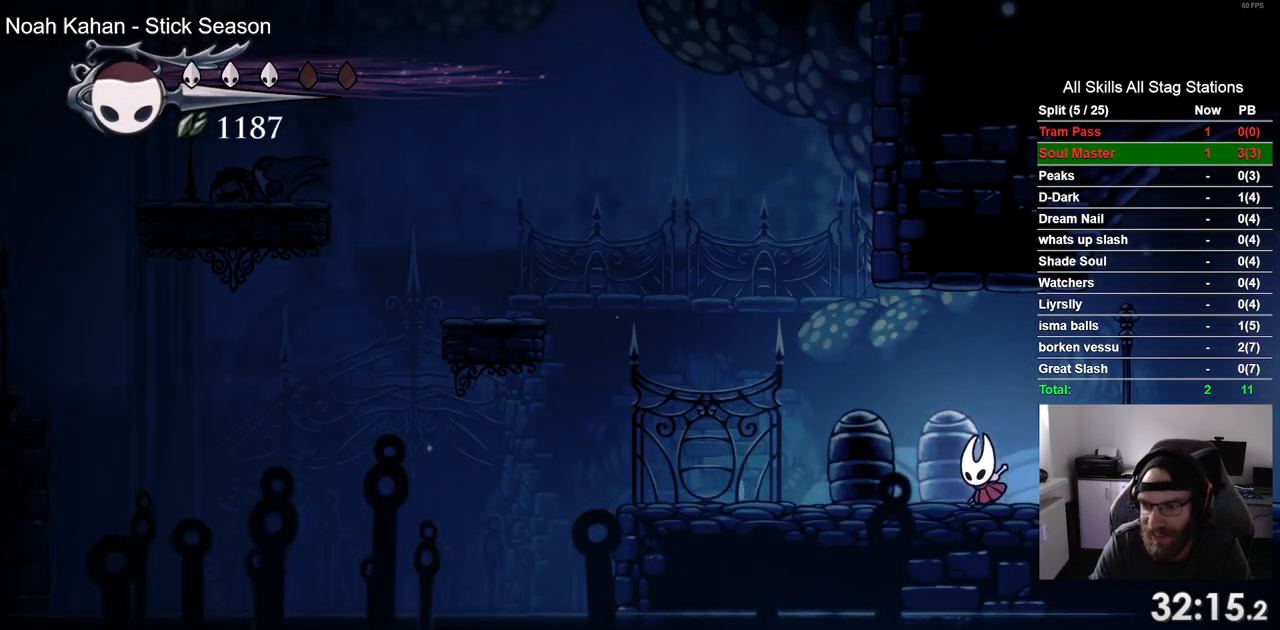
{"buttons": ["CROSS", "DPAD_LEFT"], "left_stick": "center", "right_stick": "center", "events": [[167, "CROSS", "down"]]}
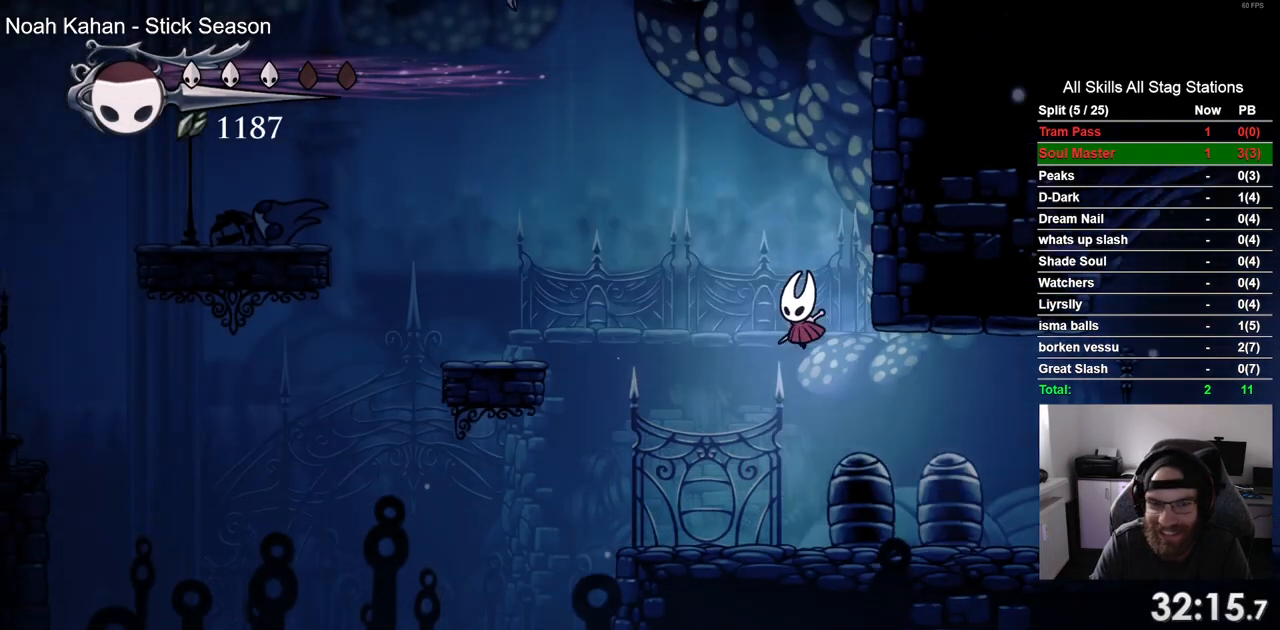
{"buttons": ["DPAD_LEFT"], "left_stick": "center", "right_stick": "center", "events": [[483, "CROSS", "up"]]}